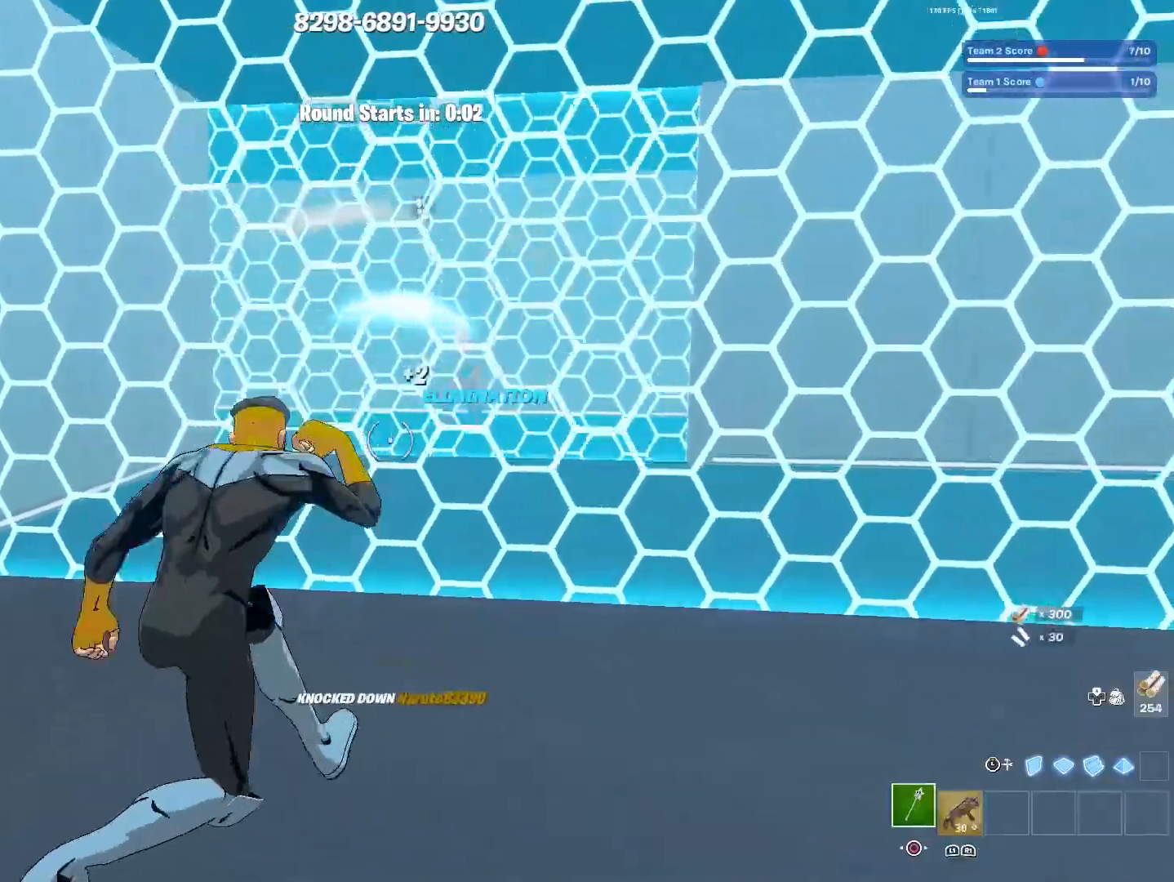
Gameplay with a controller (PlayStation layout); each line is a JSON object with the inputs held at the frame after it. "events" lists button and stick changes between this image and that frame as [ms after this image, input, new state], when the widget could be followed in between.
{"buttons": [], "left_stick": "up-left", "right_stick": "down", "events": [[50, "R3", "down"], [100, "L3", "down"], [167, "R3", "up"], [200, "L3", "up"], [300, "left_stick", "up"], [350, "TRIANGLE", "down"], [350, "left_stick", "up-left"], [400, "right_stick", "left"], [450, "TRIANGLE", "up"], [483, "right_stick", "down"]]}
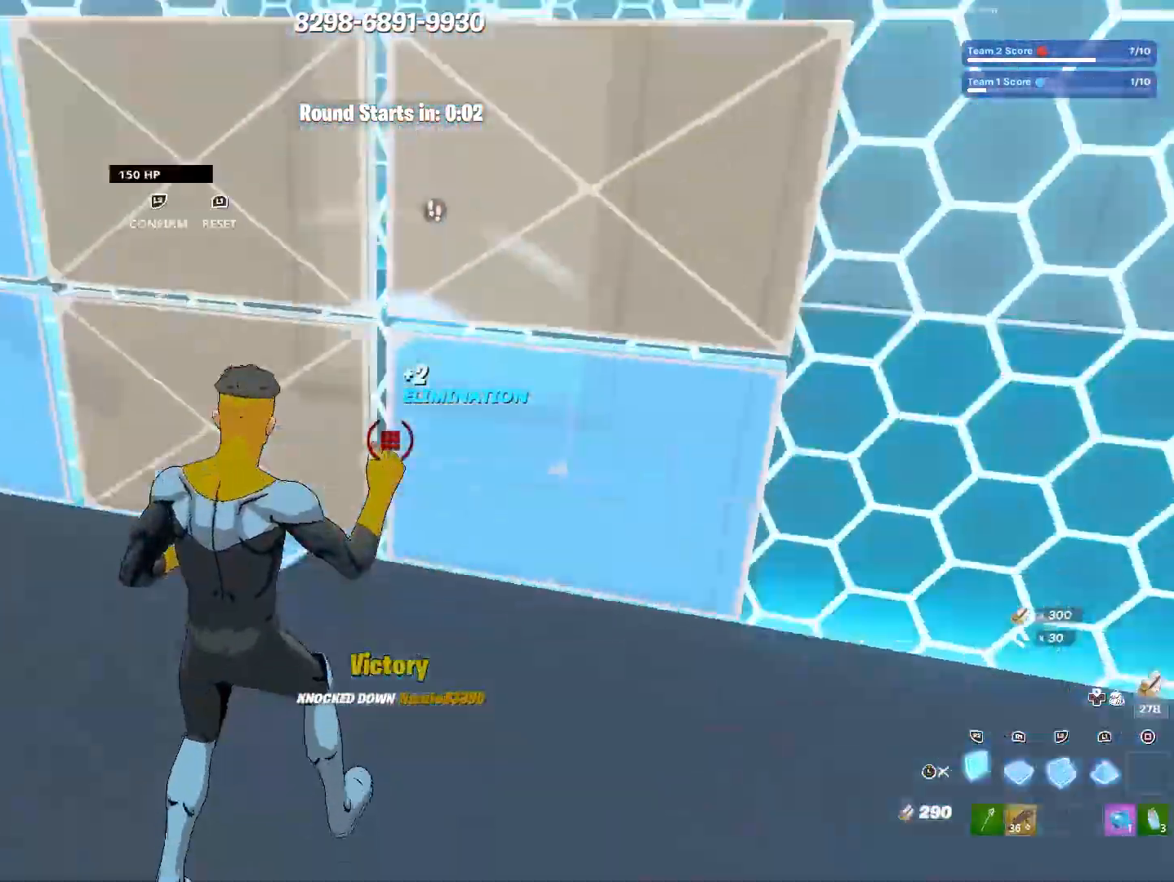
{"buttons": ["L3"], "left_stick": "left", "right_stick": "left", "events": [[33, "right_stick", "right"], [83, "right_stick", "up"], [150, "right_stick", "left"], [200, "right_stick", "center"], [417, "left_stick", "left"], [450, "L3", "down"], [500, "right_stick", "left"]]}
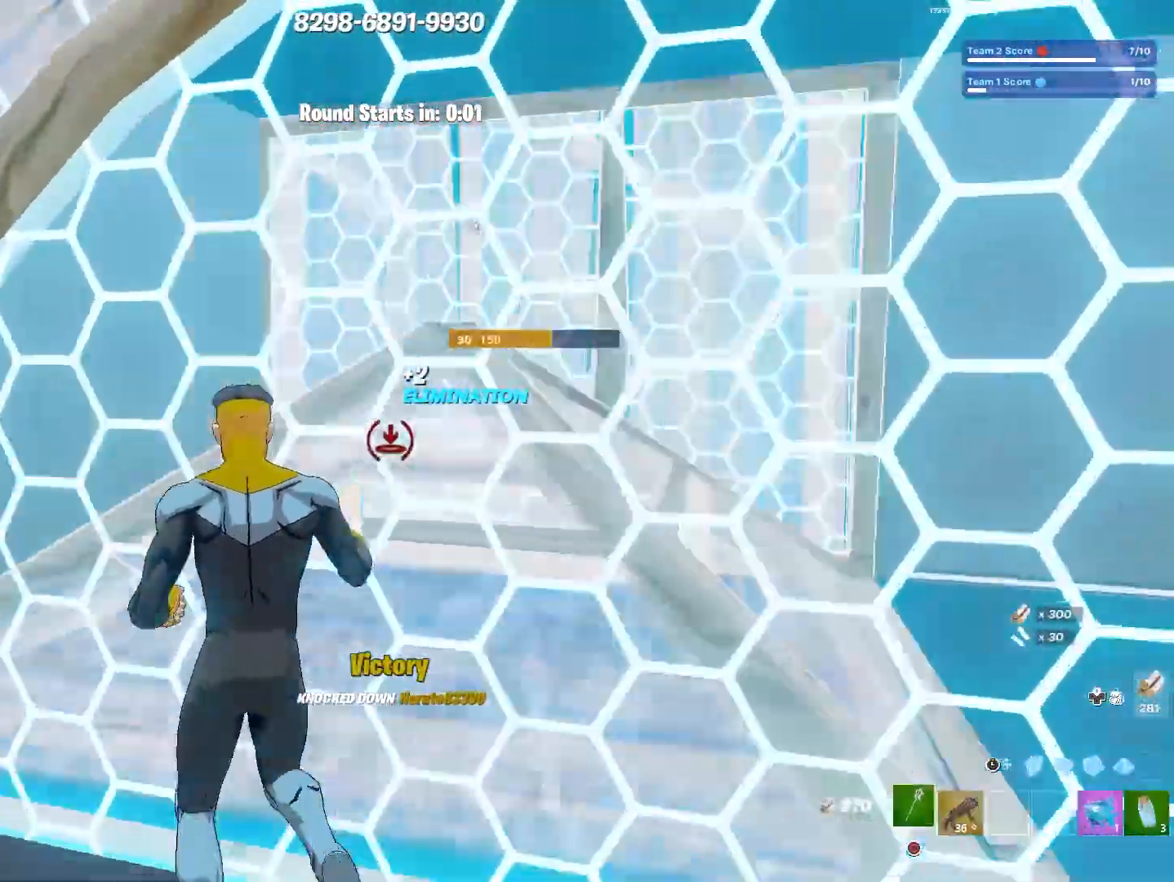
{"buttons": [], "left_stick": "up-left", "right_stick": "right", "events": [[83, "L3", "up"], [233, "left_stick", "up-left"], [233, "right_stick", "center"], [483, "right_stick", "right"]]}
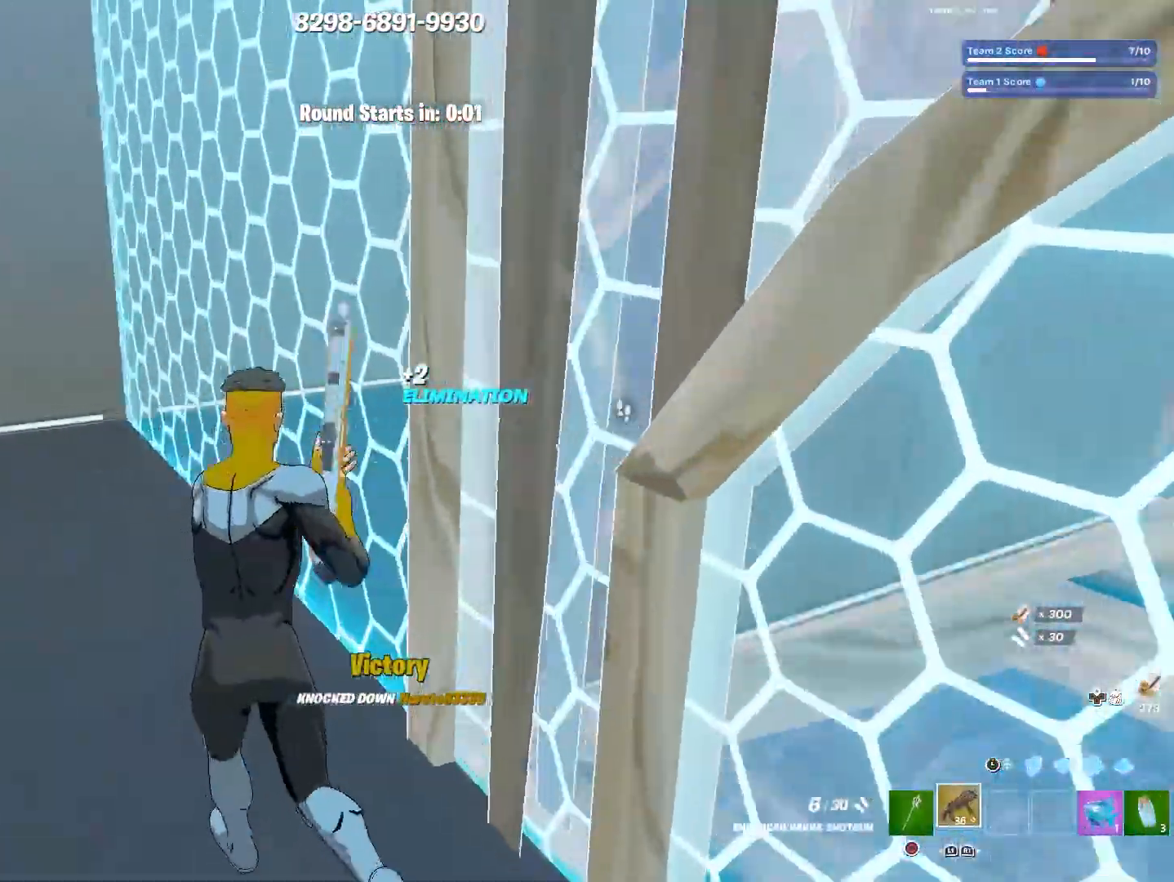
{"buttons": ["L3"], "left_stick": "down-right", "right_stick": "center", "events": [[233, "L3", "down"], [233, "left_stick", "up"], [367, "L3", "up"], [367, "left_stick", "right"], [367, "right_stick", "center"], [467, "L3", "down"], [467, "left_stick", "down-right"]]}
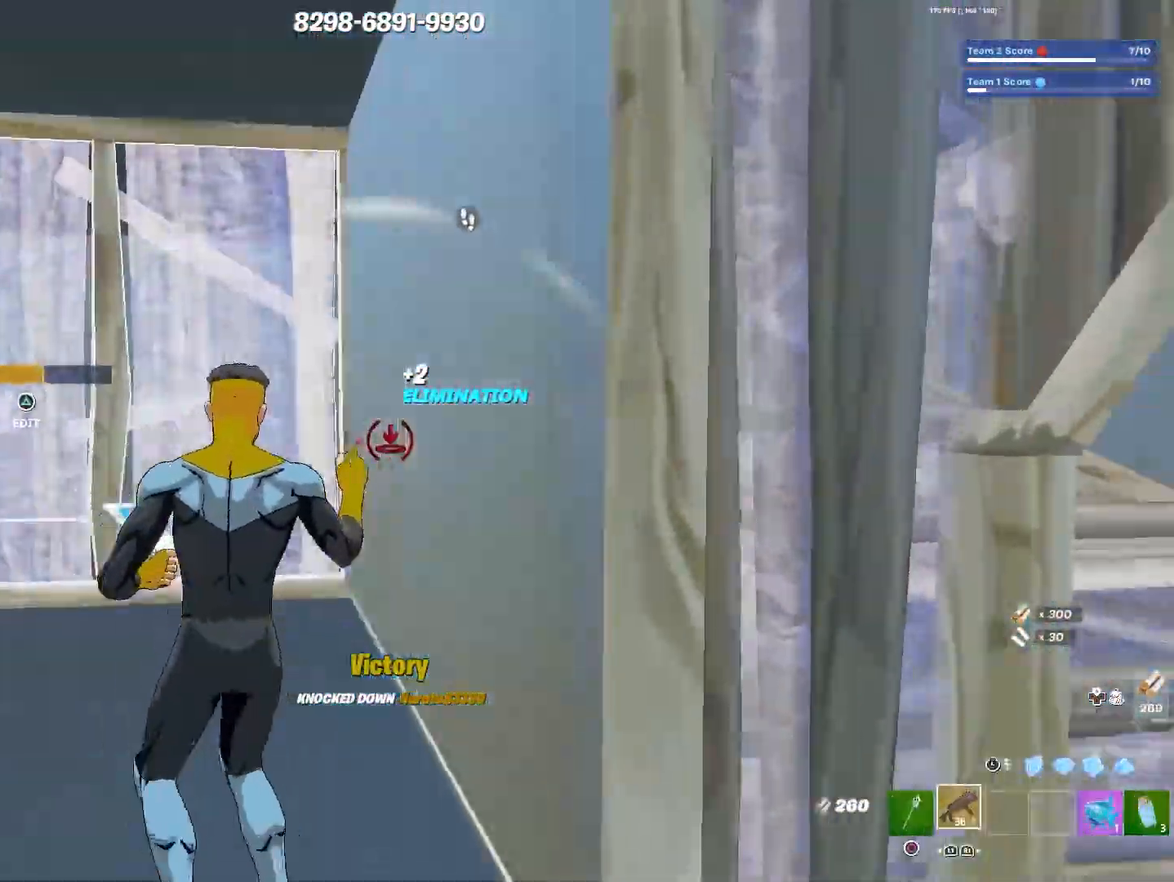
{"buttons": [], "left_stick": "up-right", "right_stick": "left", "events": [[17, "right_stick", "down-right"], [83, "L3", "up"], [117, "CIRCLE", "down"], [133, "left_stick", "right"], [133, "right_stick", "right"], [200, "CIRCLE", "up"], [367, "right_stick", "center"], [383, "left_stick", "up-right"], [450, "right_stick", "left"]]}
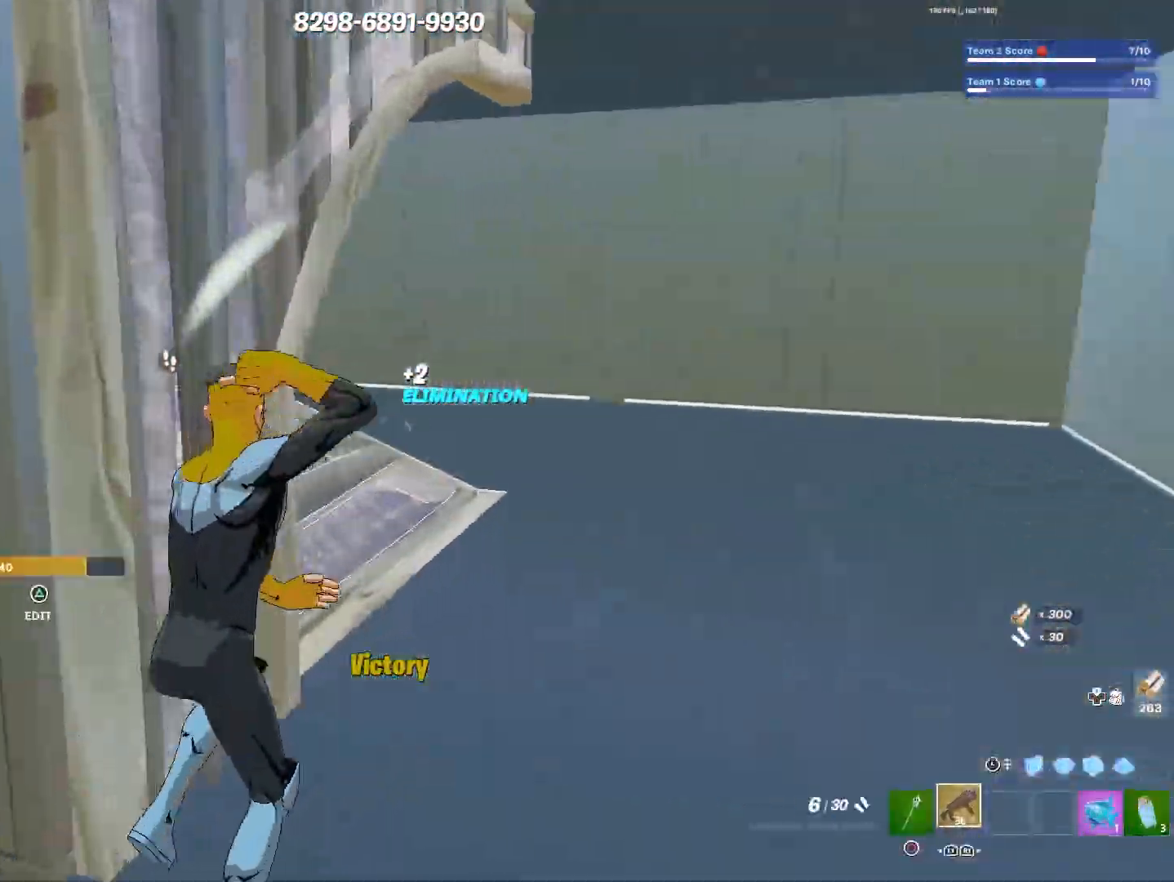
{"buttons": [], "left_stick": "up-right", "right_stick": "center", "events": [[333, "right_stick", "center"]]}
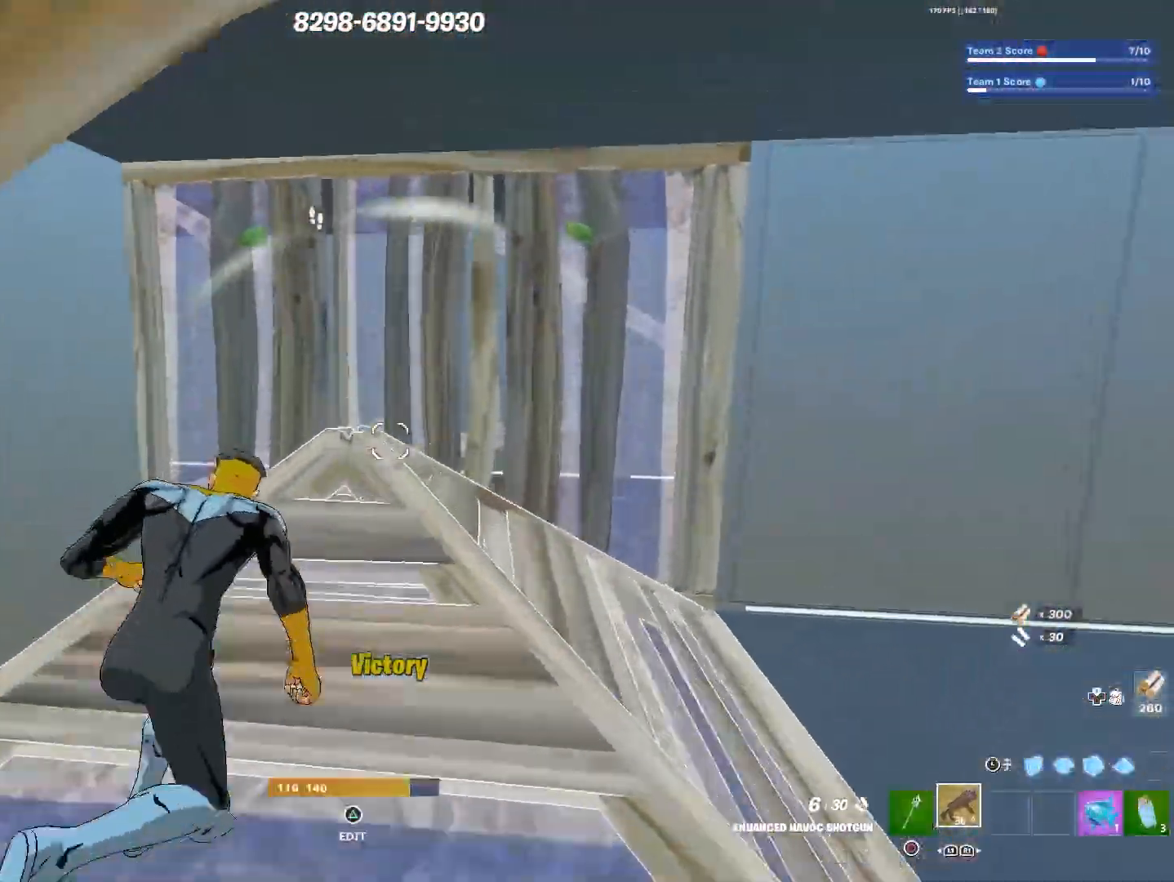
{"buttons": [], "left_stick": "up-right", "right_stick": "down-left", "events": [[200, "right_stick", "down-right"], [250, "TRIANGLE", "down"], [300, "TRIANGLE", "up"], [300, "right_stick", "up"], [417, "right_stick", "down-left"]]}
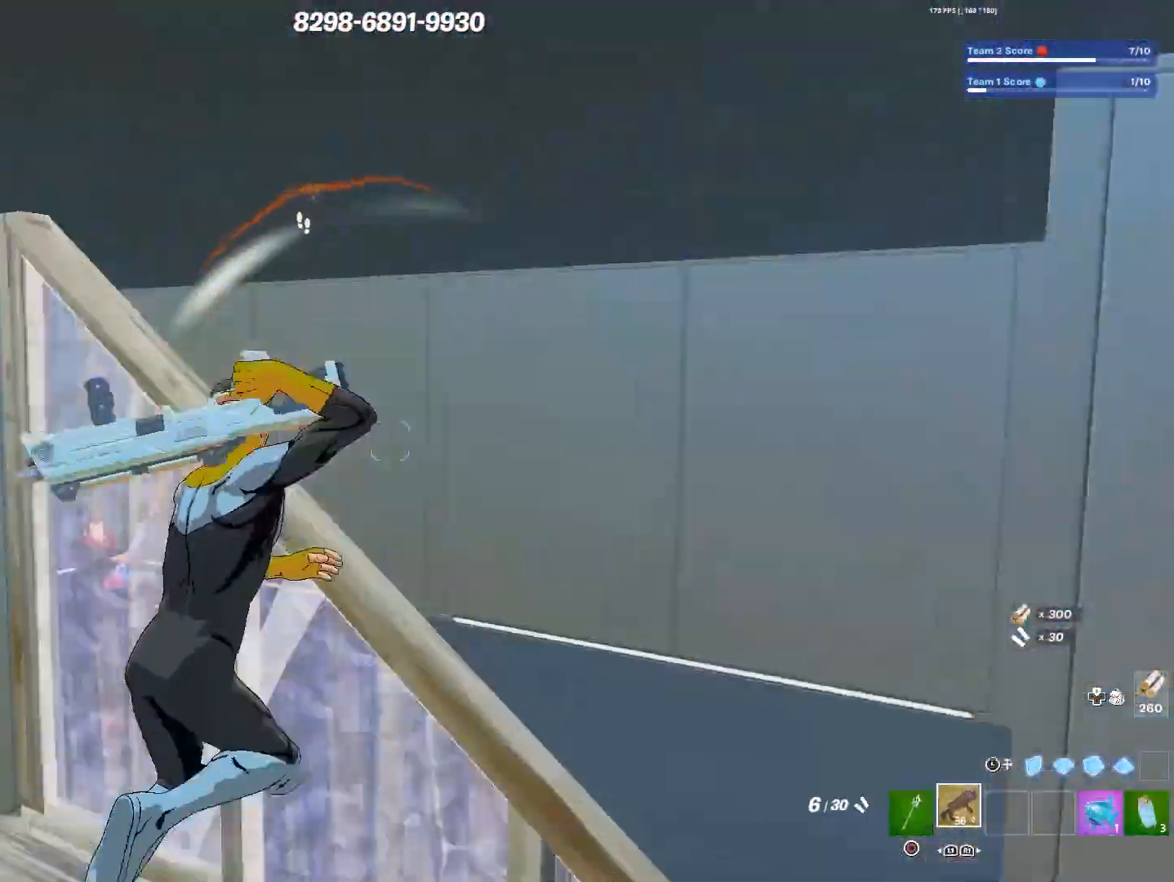
{"buttons": [], "left_stick": "down-right", "right_stick": "up-left", "events": [[83, "R3", "down"], [167, "R3", "up"], [400, "right_stick", "up-left"], [483, "left_stick", "down-right"]]}
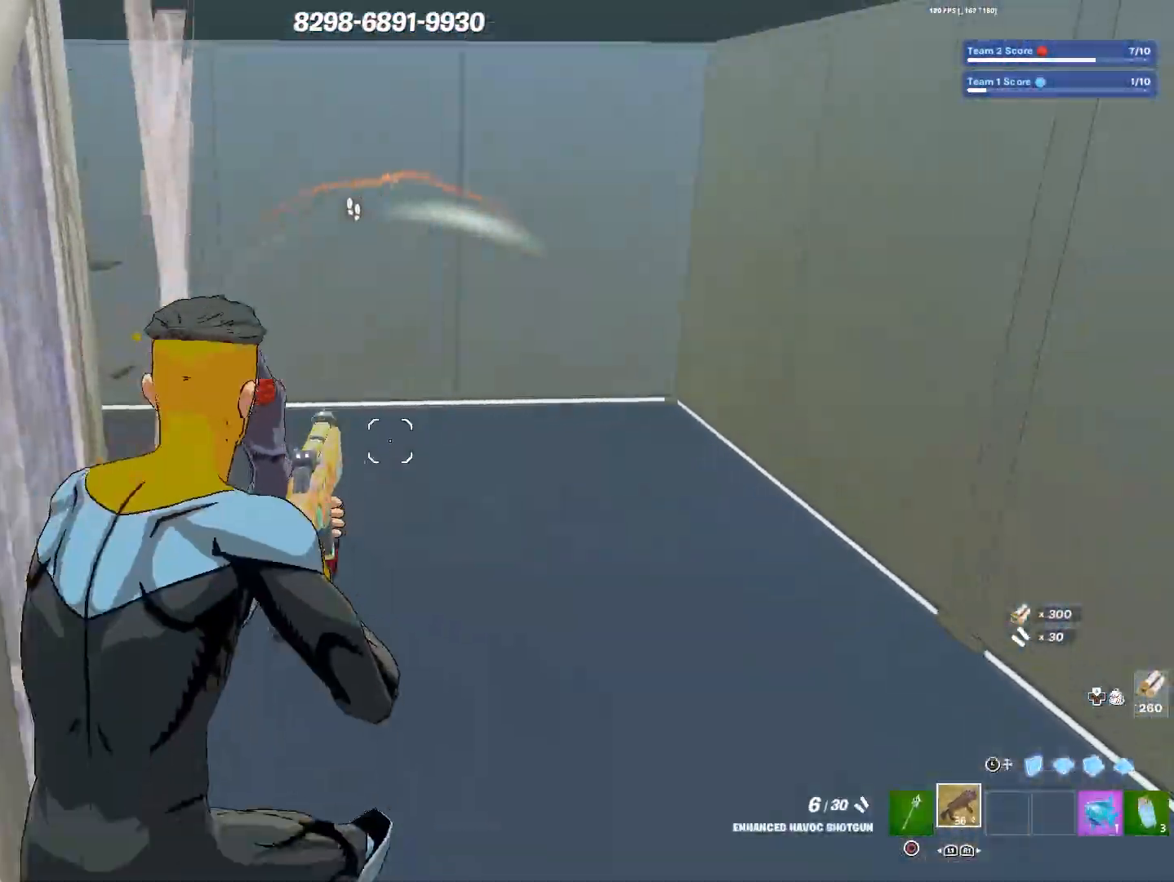
{"buttons": [], "left_stick": "right", "right_stick": "down", "events": [[33, "left_stick", "down"], [183, "left_stick", "down-left"], [367, "L3", "down"], [367, "right_stick", "center"], [383, "left_stick", "down-right"], [433, "right_stick", "down"], [450, "left_stick", "right"], [467, "L3", "up"]]}
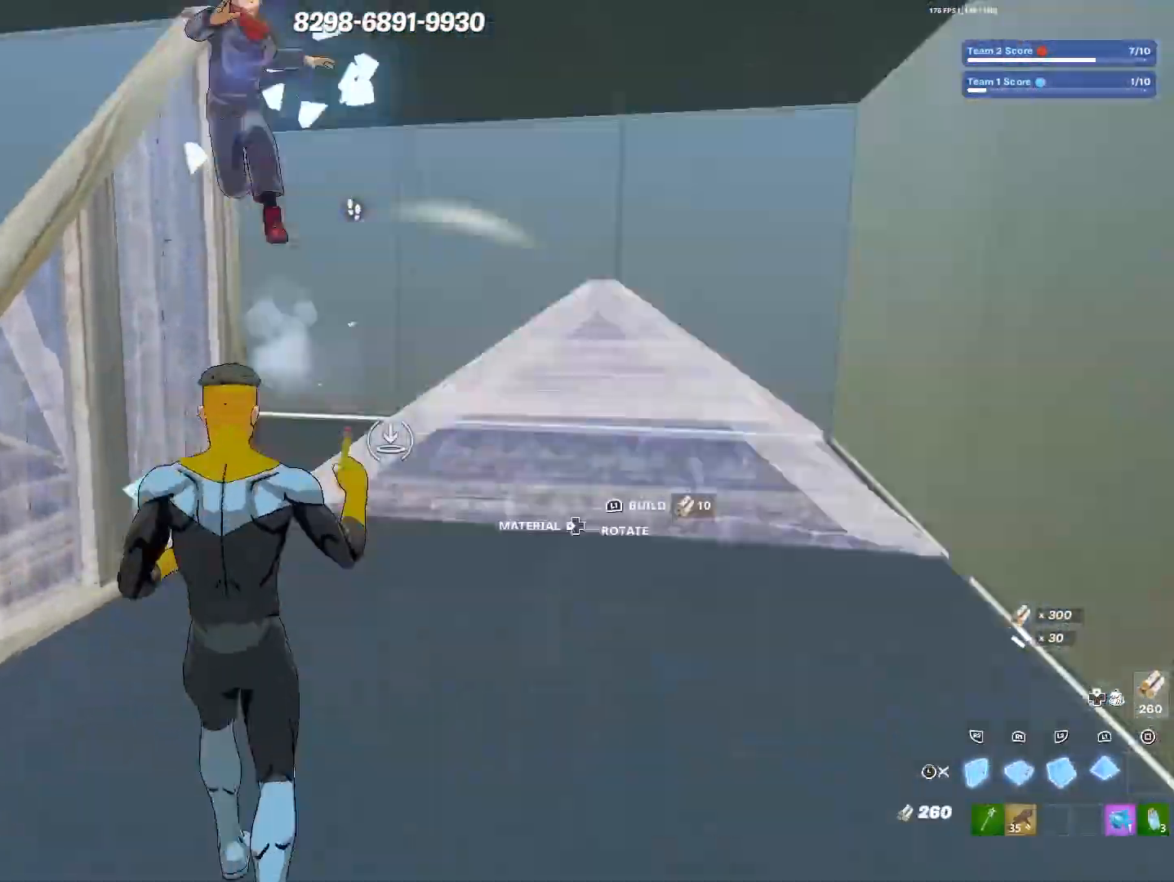
{"buttons": ["CROSS"], "left_stick": "down-right", "right_stick": "down-left", "events": [[100, "right_stick", "center"], [250, "right_stick", "left"], [283, "L3", "down"], [333, "right_stick", "down-left"], [417, "L3", "up"], [417, "left_stick", "down-right"], [483, "CROSS", "down"]]}
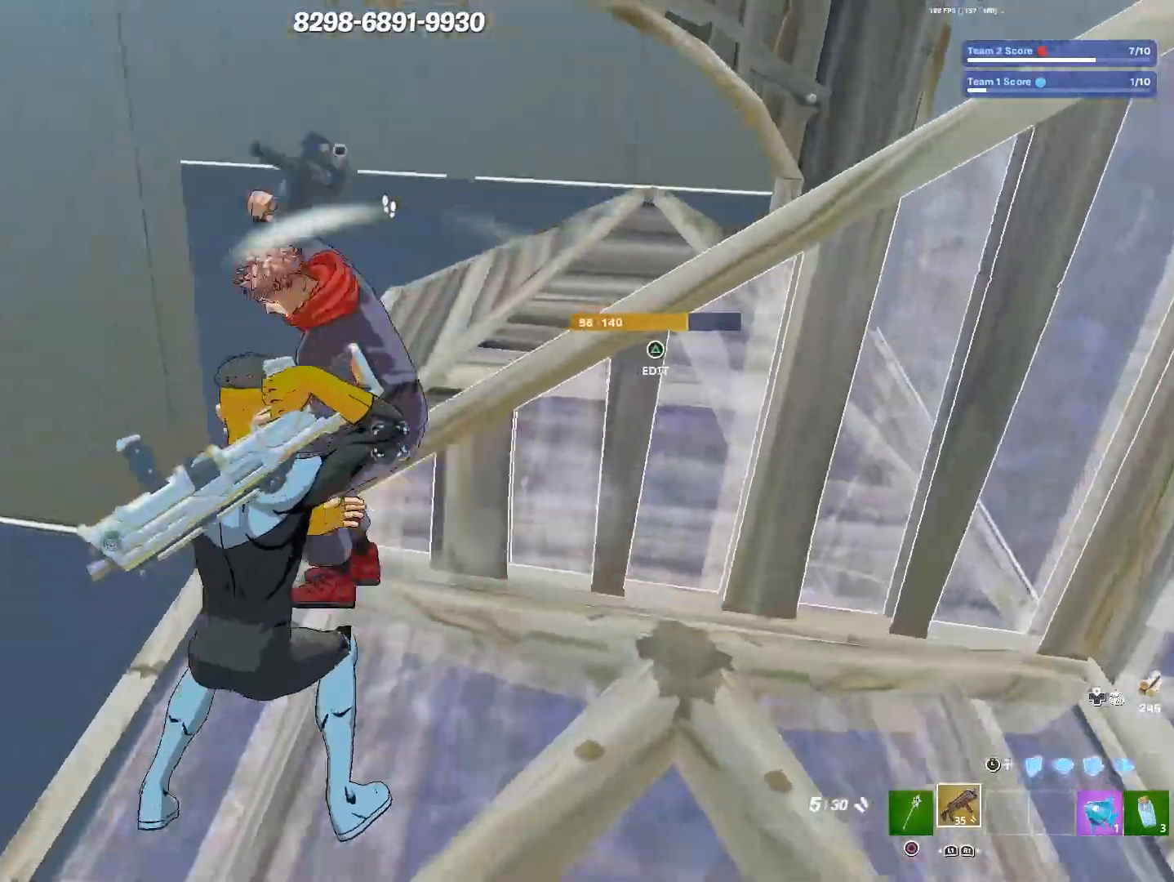
{"buttons": ["CROSS"], "left_stick": "down-left", "right_stick": "up", "events": [[67, "right_stick", "left"], [83, "CROSS", "up"], [200, "left_stick", "down-left"], [217, "right_stick", "up-left"], [417, "right_stick", "up"], [450, "CROSS", "down"]]}
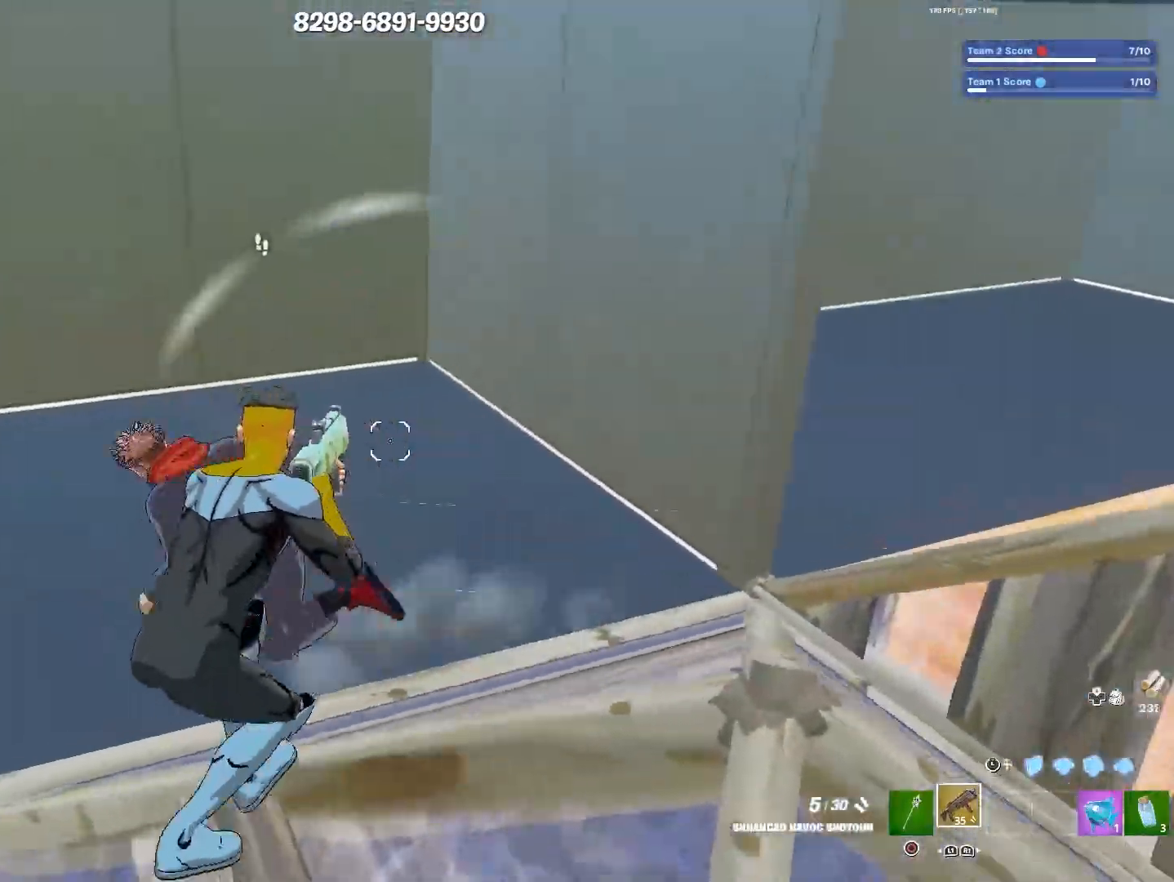
{"buttons": ["L3"], "left_stick": "down-right", "right_stick": "right", "events": [[50, "CROSS", "up"], [67, "right_stick", "left"], [350, "right_stick", "center"], [450, "L3", "down"], [500, "left_stick", "down-right"], [500, "right_stick", "right"]]}
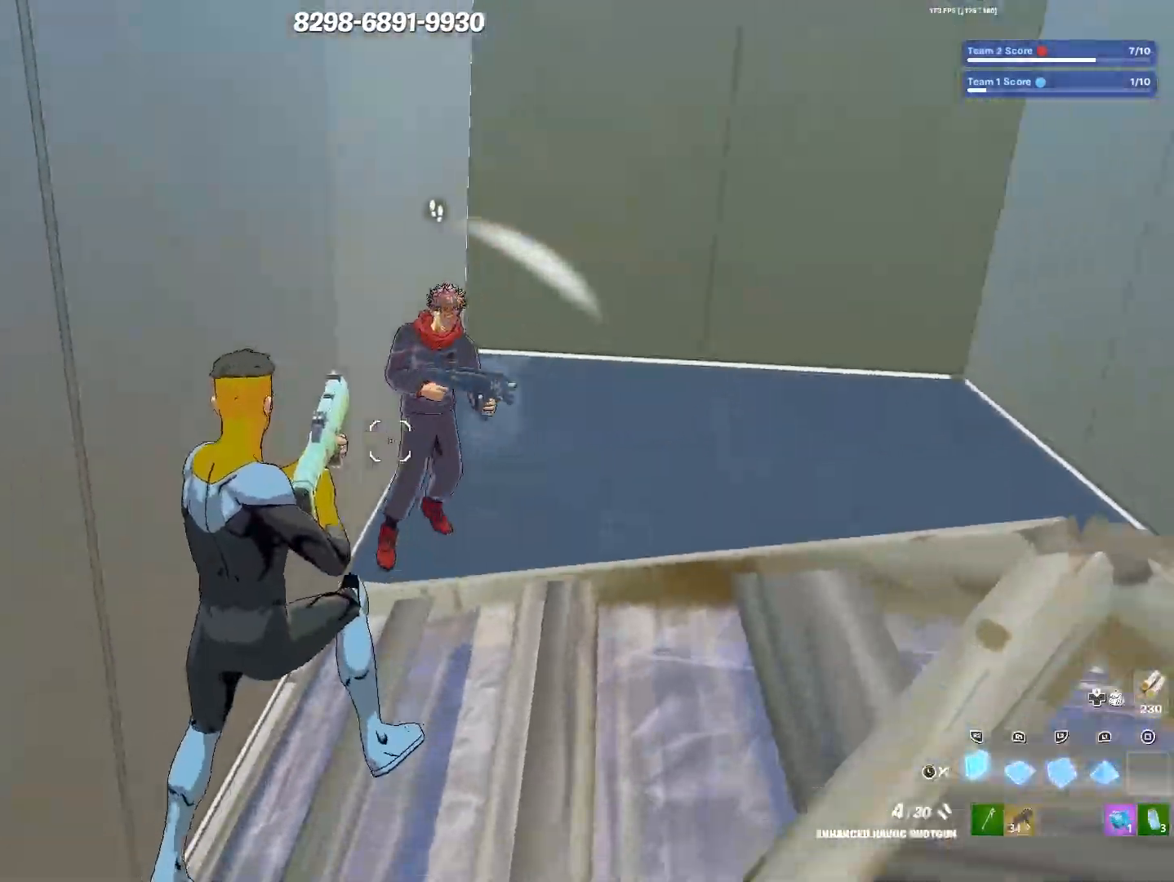
{"buttons": [], "left_stick": "right", "right_stick": "center", "events": [[50, "L3", "up"], [83, "left_stick", "right"], [83, "right_stick", "center"], [200, "L3", "down"], [333, "L3", "up"]]}
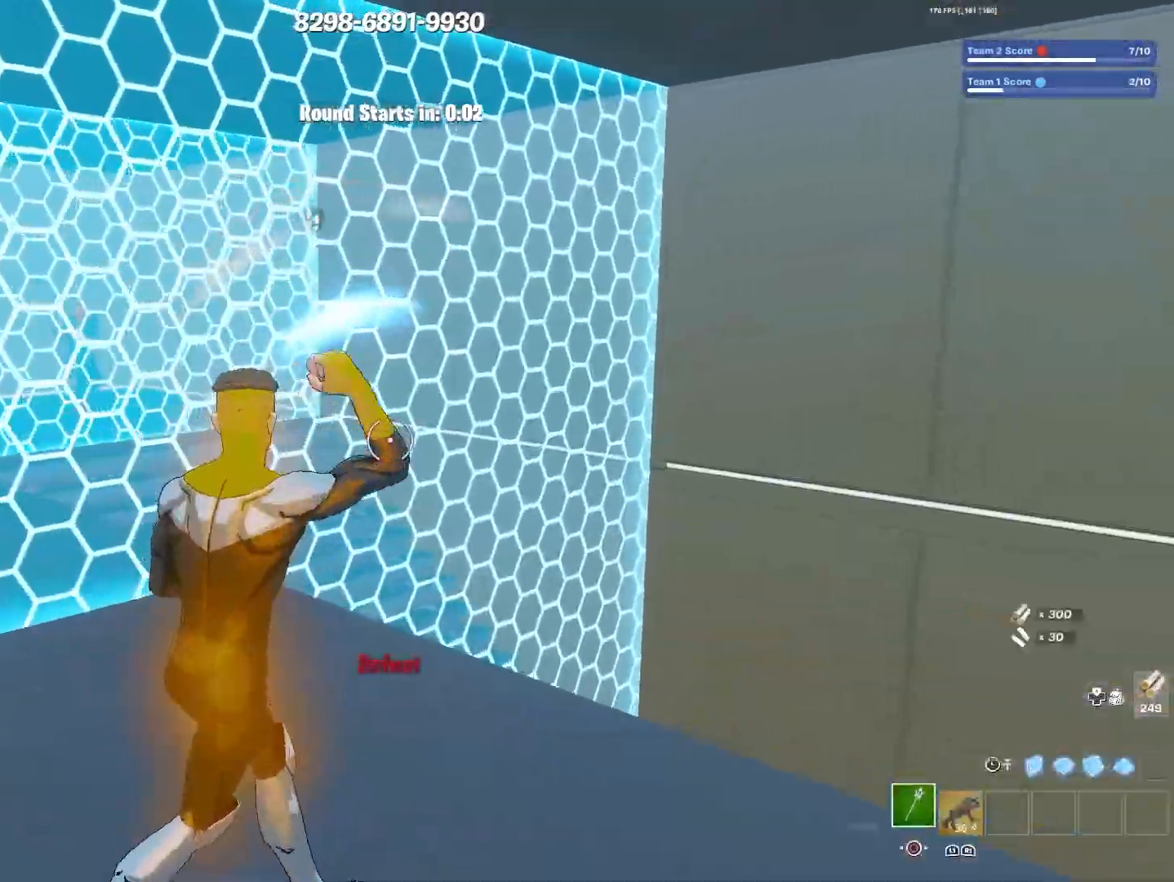
{"buttons": [], "left_stick": "up-right", "right_stick": "center", "events": [[50, "left_stick", "center"], [267, "L3", "down"], [300, "left_stick", "right"], [383, "L3", "up"], [483, "left_stick", "up-right"]]}
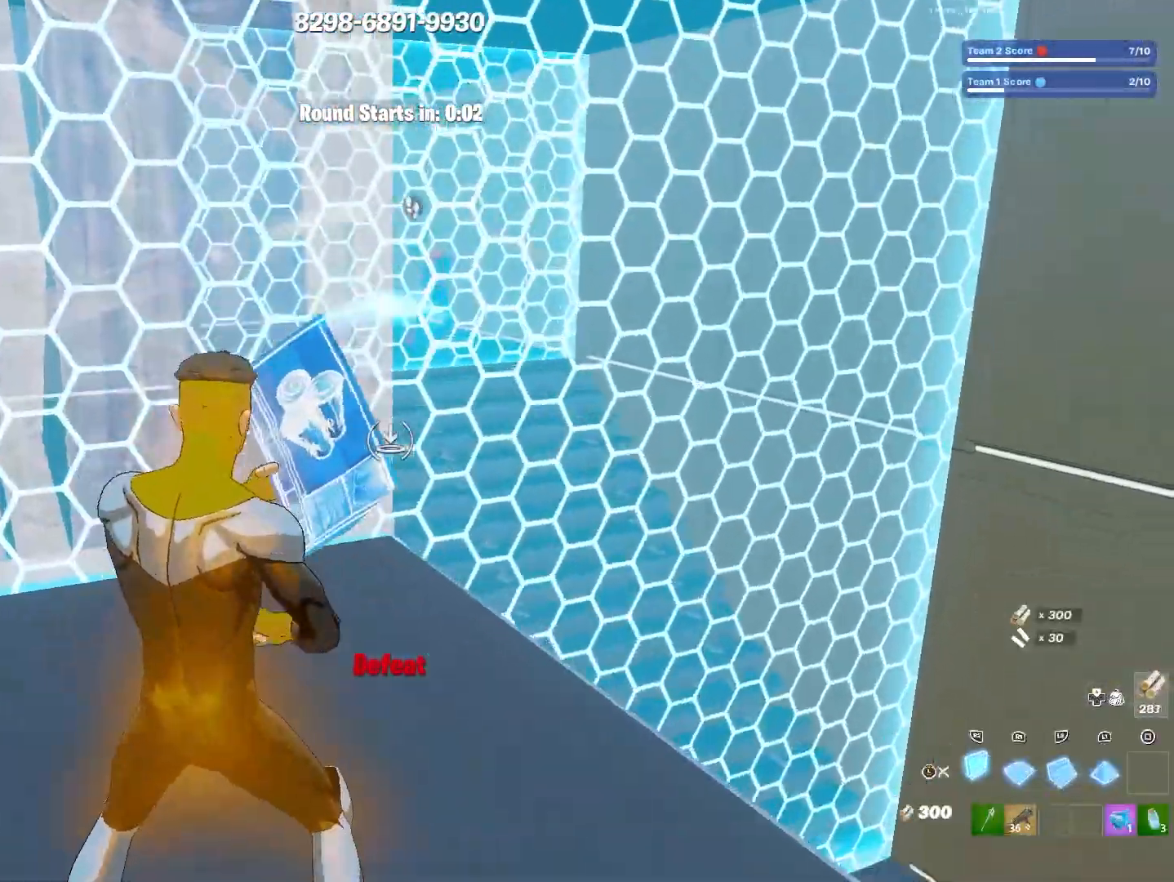
{"buttons": [], "left_stick": "up-right", "right_stick": "center", "events": [[350, "right_stick", "down"], [400, "right_stick", "center"]]}
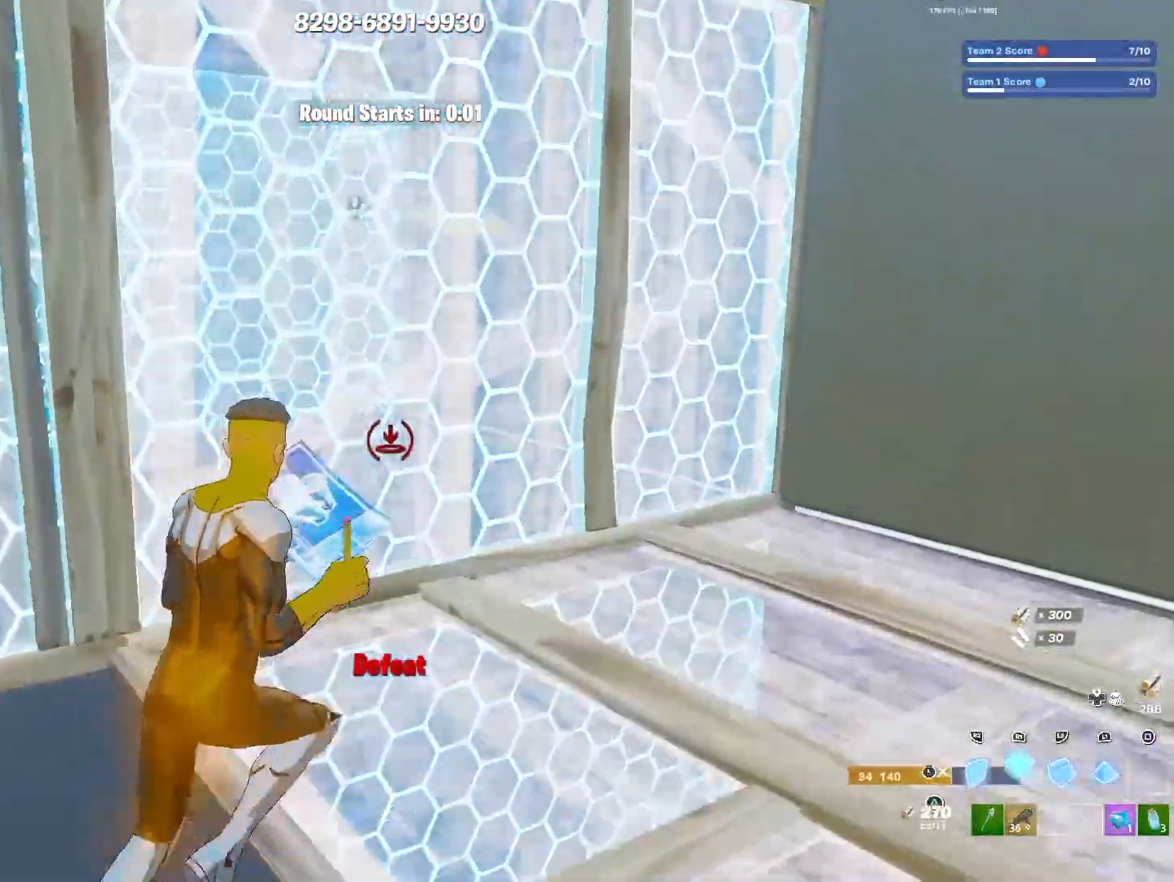
{"buttons": [], "left_stick": "up-right", "right_stick": "center", "events": [[67, "TRIANGLE", "down"], [150, "TRIANGLE", "up"], [167, "right_stick", "left"], [250, "right_stick", "up"], [333, "right_stick", "down-right"], [417, "right_stick", "down-left"], [500, "right_stick", "center"]]}
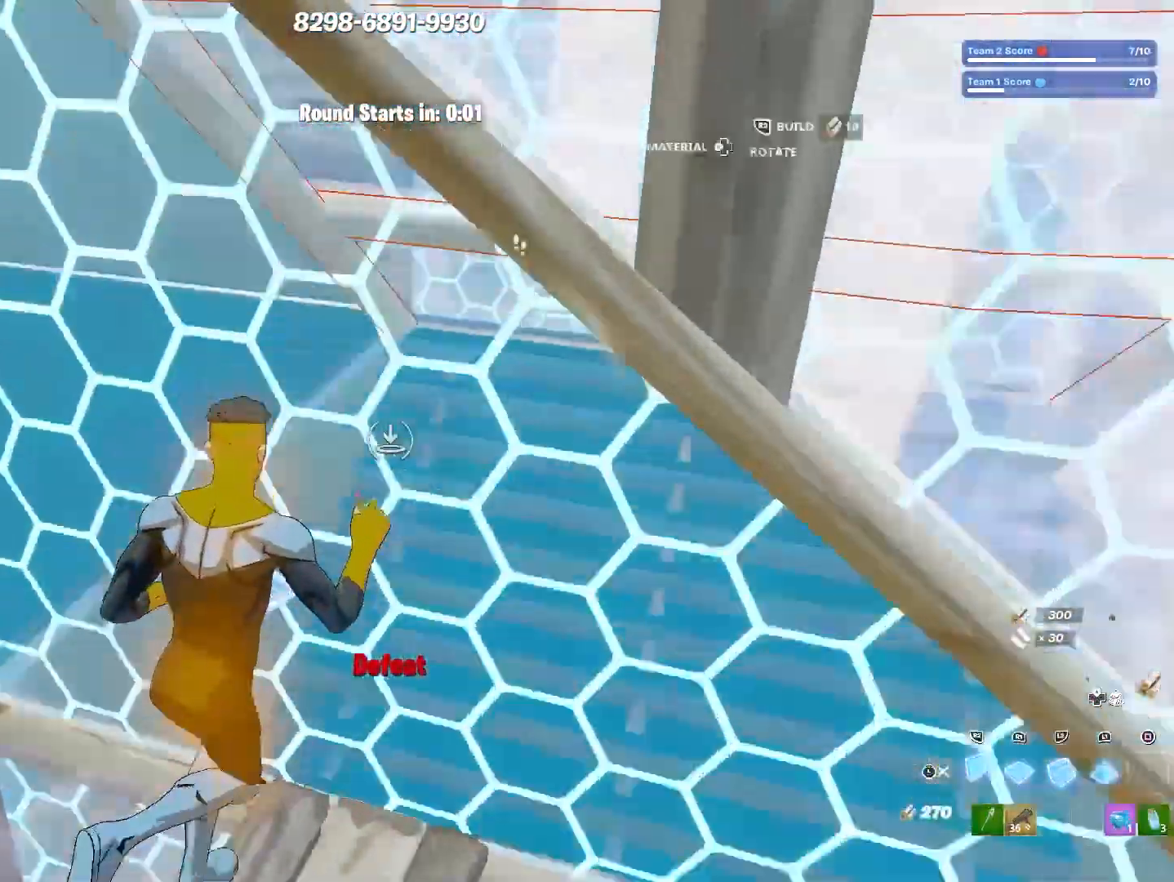
{"buttons": [], "left_stick": "down-left", "right_stick": "center", "events": [[17, "right_stick", "left"], [117, "left_stick", "up-left"], [133, "right_stick", "up-right"], [183, "L3", "down"], [250, "left_stick", "left"], [267, "right_stick", "center"], [317, "L3", "up"], [367, "left_stick", "down-left"], [417, "right_stick", "right"], [467, "right_stick", "center"]]}
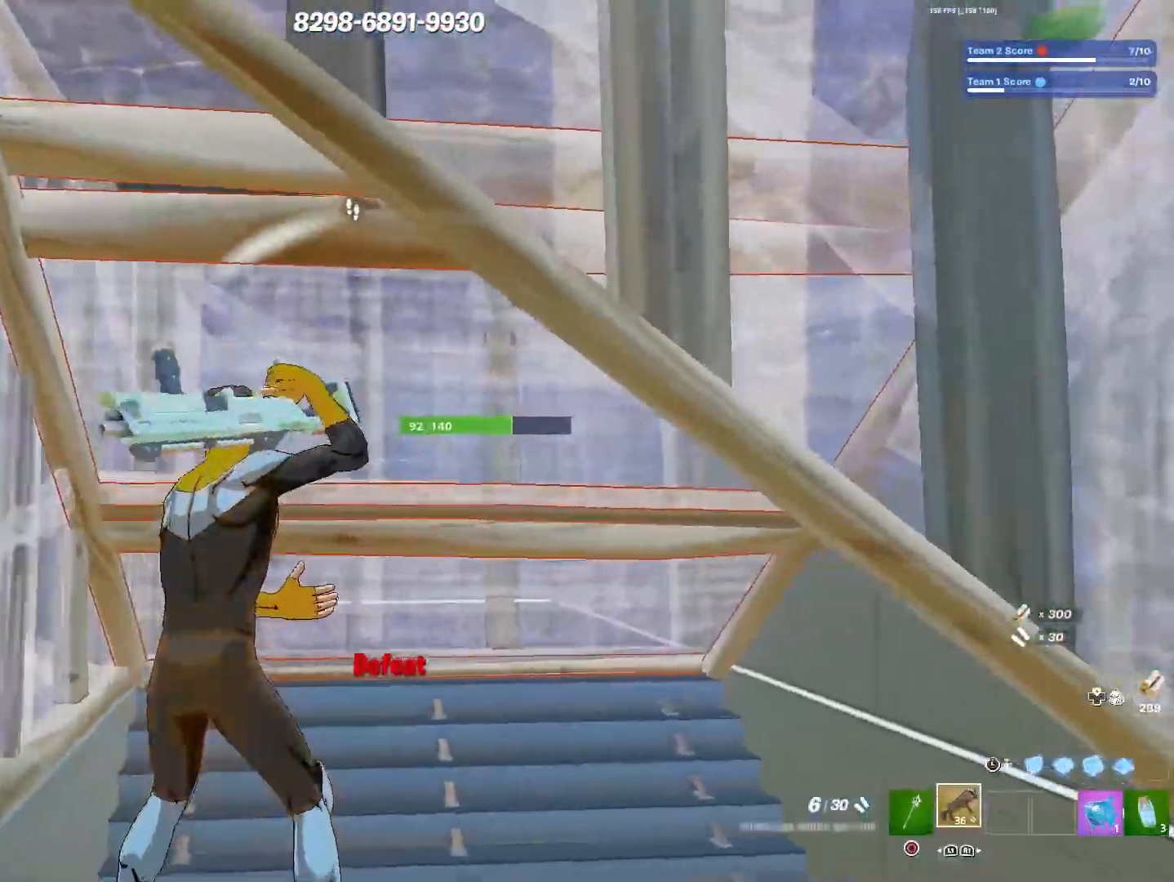
{"buttons": [], "left_stick": "up-left", "right_stick": "center", "events": [[283, "CIRCLE", "down"], [400, "CIRCLE", "up"], [483, "left_stick", "up-left"]]}
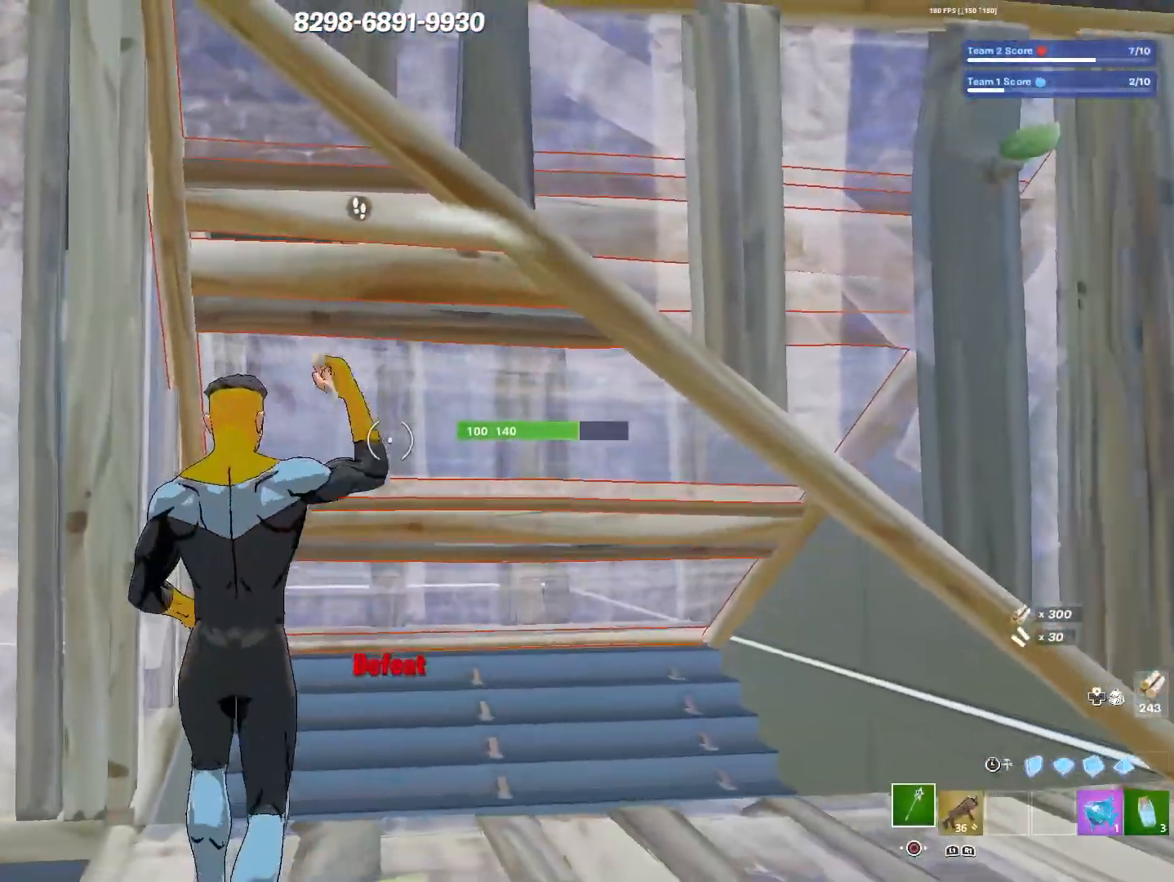
{"buttons": [], "left_stick": "right", "right_stick": "center", "events": [[283, "left_stick", "up"], [433, "CROSS", "down"], [467, "left_stick", "right"], [500, "CROSS", "up"]]}
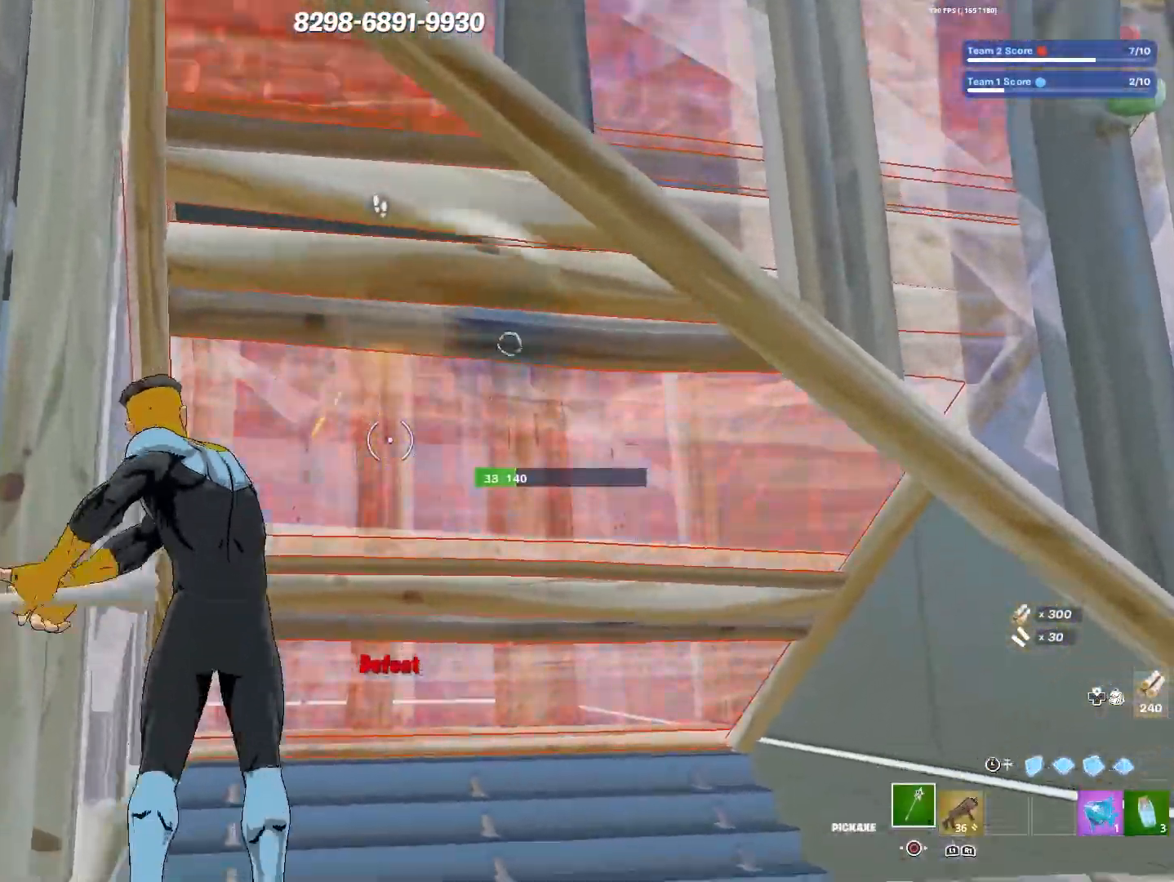
{"buttons": ["L3"], "left_stick": "up", "right_stick": "down", "events": [[17, "left_stick", "down-right"], [83, "CROSS", "down"], [183, "CROSS", "up"], [217, "left_stick", "right"], [317, "left_stick", "up-right"], [350, "right_stick", "up"], [417, "L3", "down"], [450, "left_stick", "up"], [450, "right_stick", "down"]]}
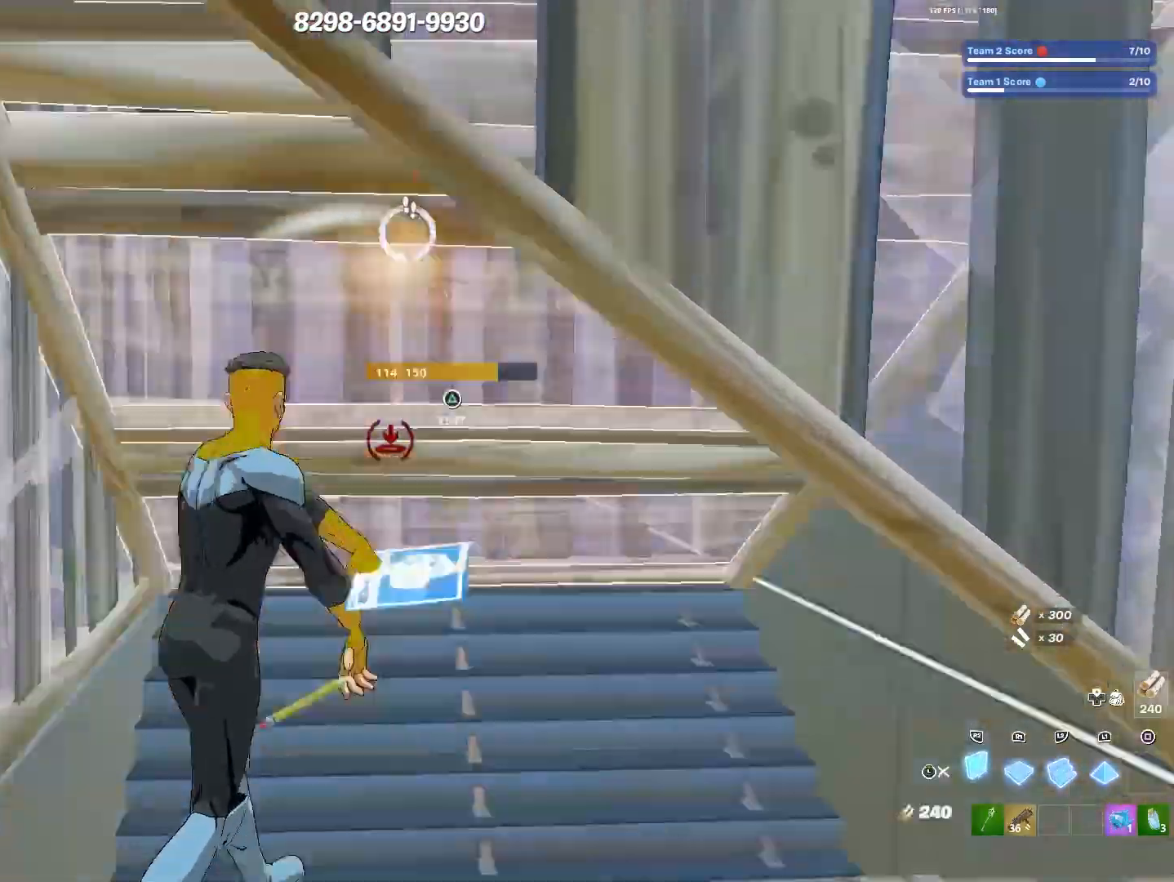
{"buttons": [], "left_stick": "center", "right_stick": "center", "events": [[50, "L3", "up"], [133, "right_stick", "center"], [167, "L3", "down"], [283, "L3", "up"], [467, "left_stick", "center"]]}
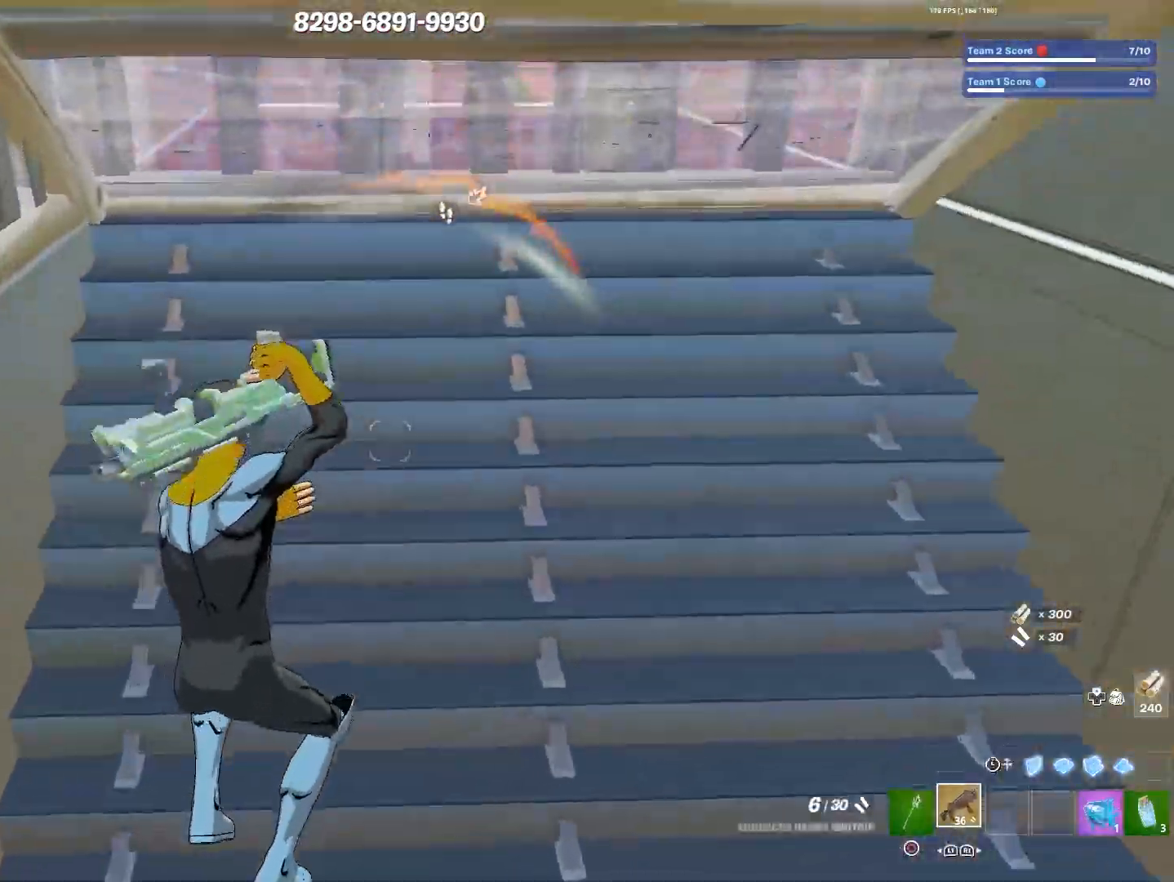
{"buttons": [], "left_stick": "up-right", "right_stick": "center", "events": [[17, "left_stick", "up"], [17, "right_stick", "up-right"], [117, "left_stick", "center"], [250, "CIRCLE", "down"], [300, "left_stick", "down-right"], [300, "right_stick", "center"], [367, "CIRCLE", "up"], [467, "left_stick", "up-right"]]}
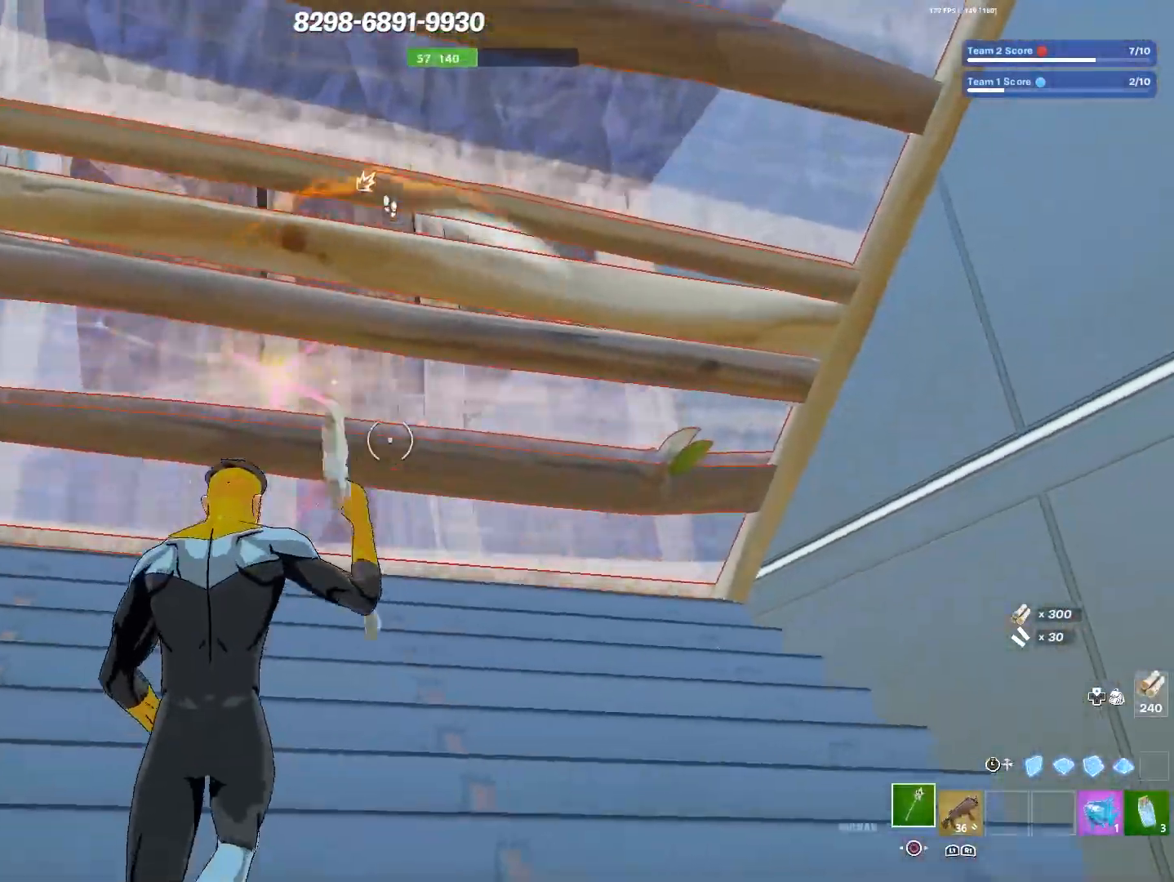
{"buttons": [], "left_stick": "down-right", "right_stick": "down-left", "events": [[217, "left_stick", "right"], [333, "left_stick", "down-right"], [350, "L3", "down"], [400, "right_stick", "down-left"], [467, "L3", "up"]]}
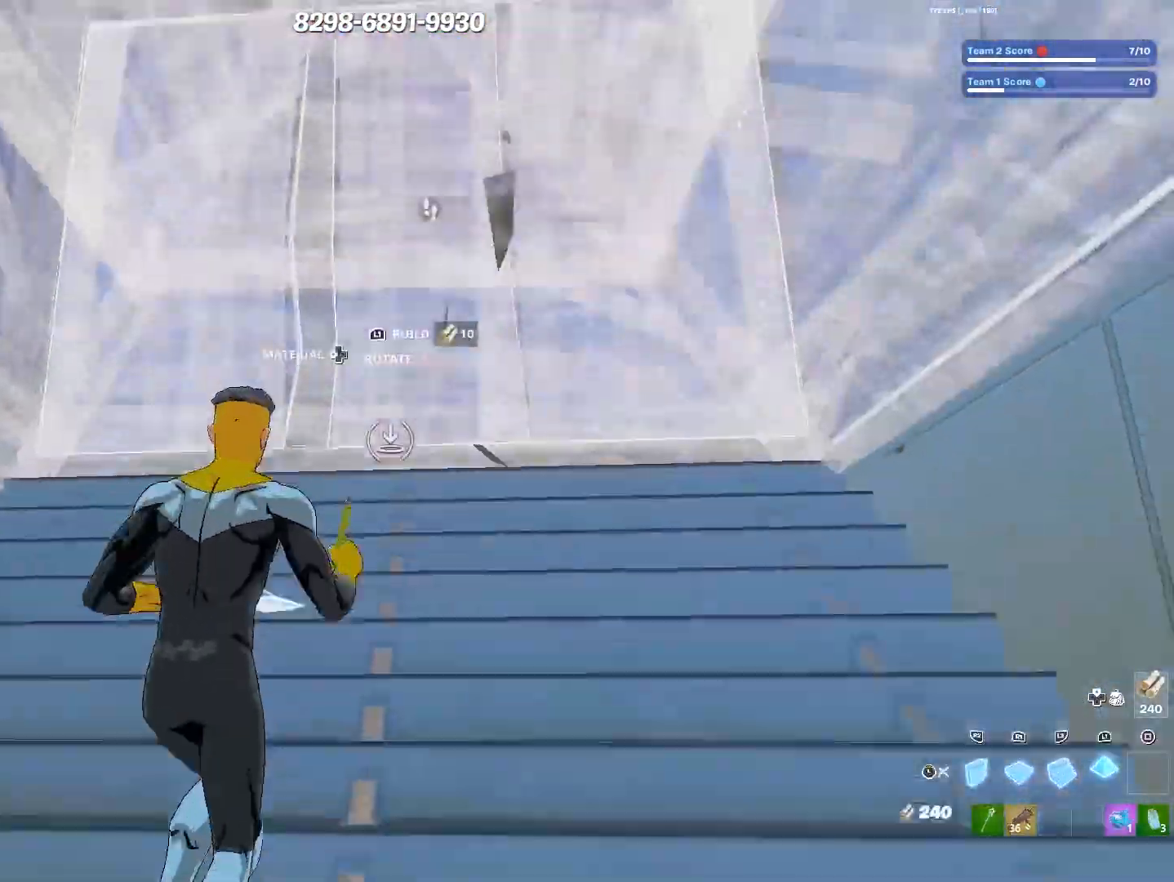
{"buttons": ["L3"], "left_stick": "down-right", "right_stick": "center", "events": [[83, "right_stick", "center"], [183, "right_stick", "up-right"], [300, "right_stick", "center"], [383, "L3", "down"]]}
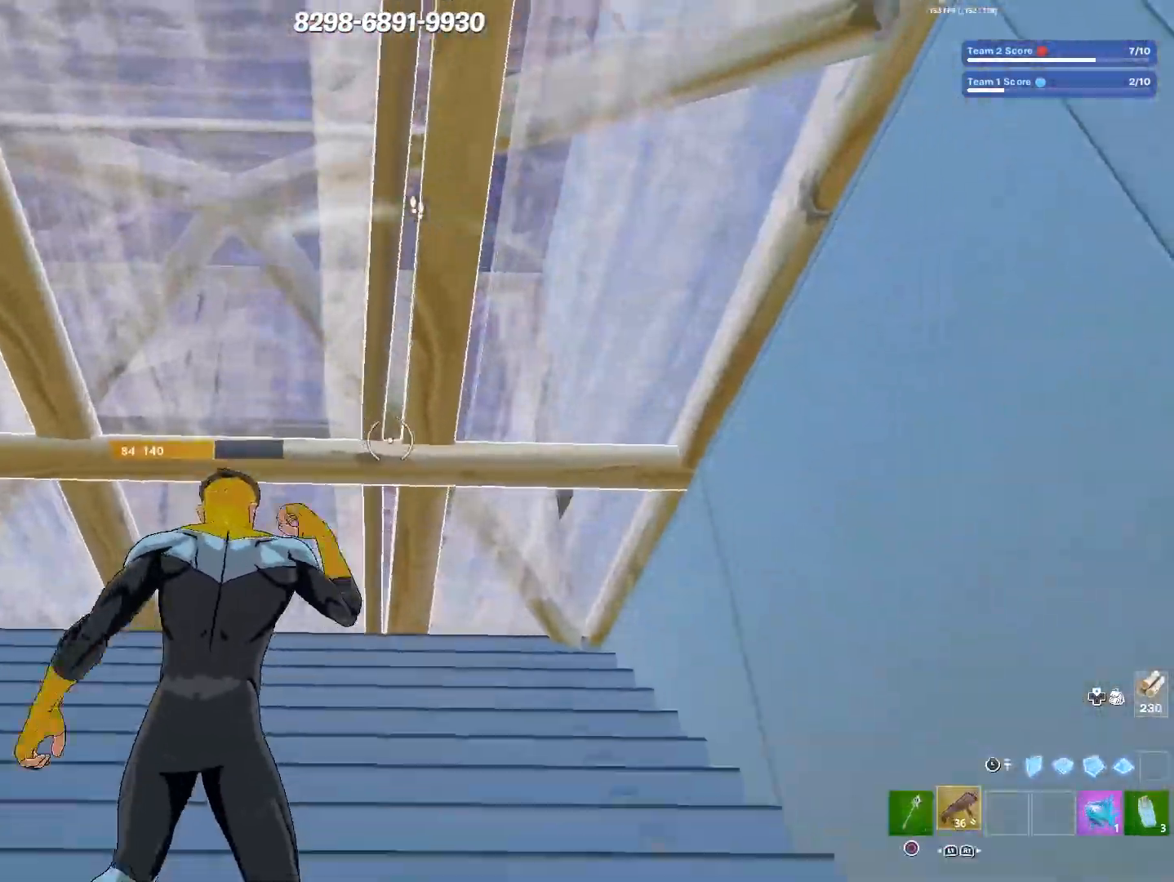
{"buttons": [], "left_stick": "up-left", "right_stick": "up-right", "events": [[17, "L3", "up"], [167, "left_stick", "down-left"], [250, "right_stick", "up-right"], [267, "TRIANGLE", "down"], [317, "left_stick", "up-left"], [317, "right_stick", "down-left"], [350, "TRIANGLE", "up"], [433, "right_stick", "up-right"]]}
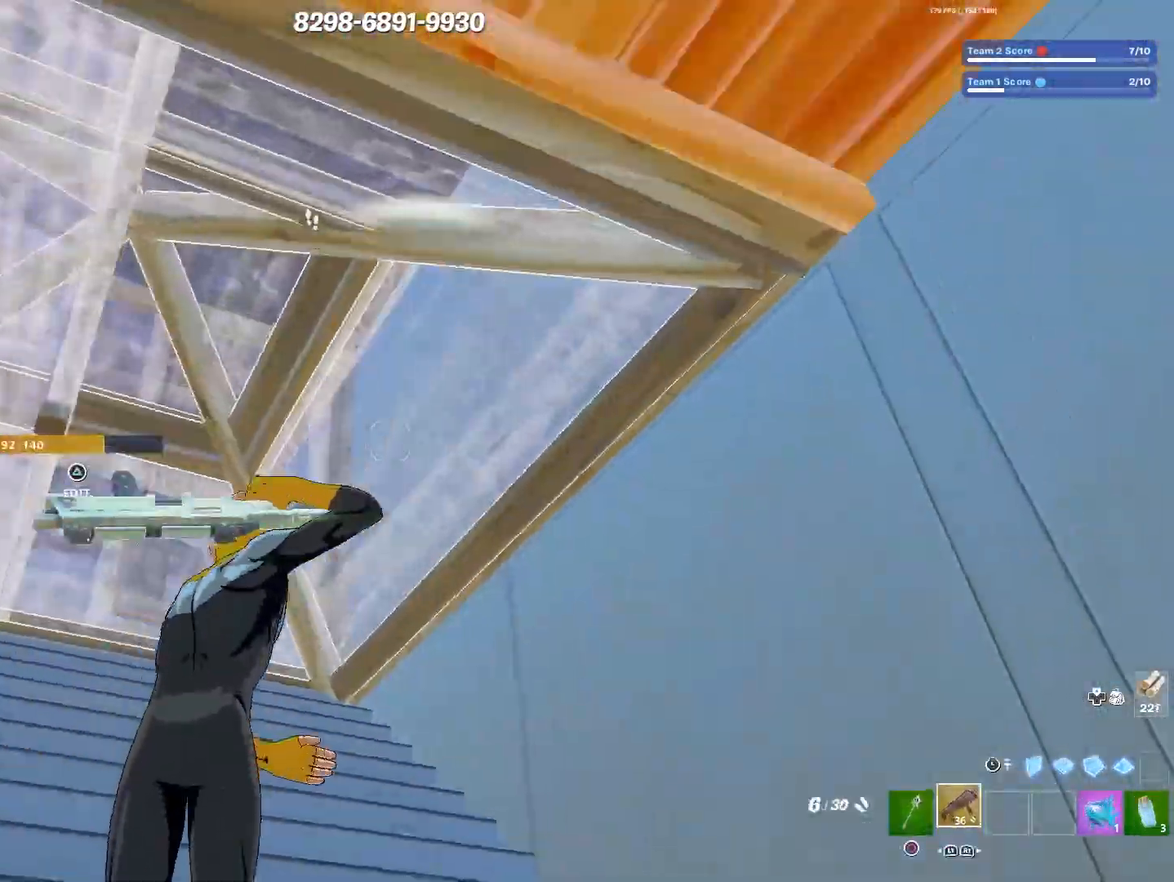
{"buttons": [], "left_stick": "down-right", "right_stick": "center", "events": [[50, "TRIANGLE", "down"], [117, "right_stick", "down-left"], [133, "TRIANGLE", "up"], [233, "left_stick", "left"], [267, "right_stick", "center"], [383, "TRIANGLE", "down"], [450, "TRIANGLE", "up"], [450, "left_stick", "down-right"]]}
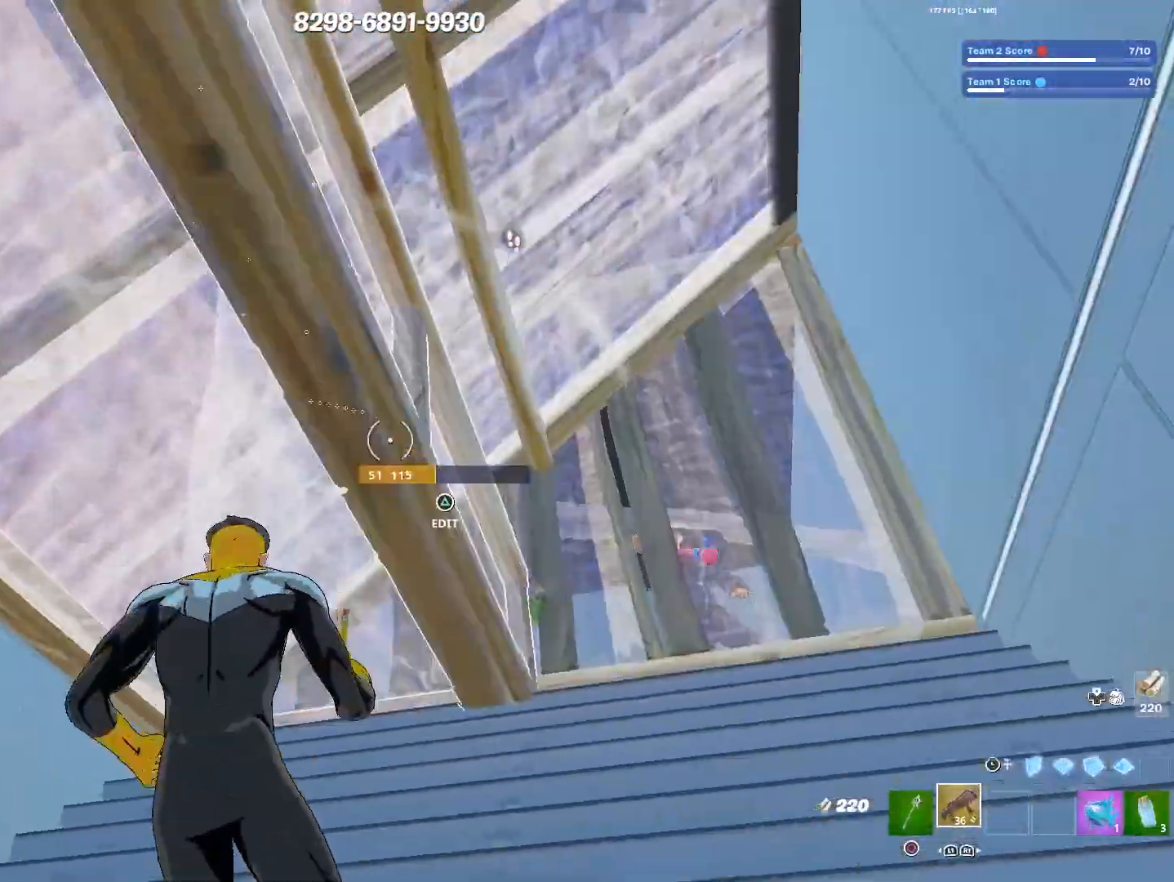
{"buttons": [], "left_stick": "right", "right_stick": "down", "events": [[67, "right_stick", "up-right"], [117, "left_stick", "right"], [167, "TRIANGLE", "down"], [200, "right_stick", "center"], [217, "TRIANGLE", "up"], [217, "left_stick", "up-right"], [267, "right_stick", "down"], [467, "left_stick", "right"]]}
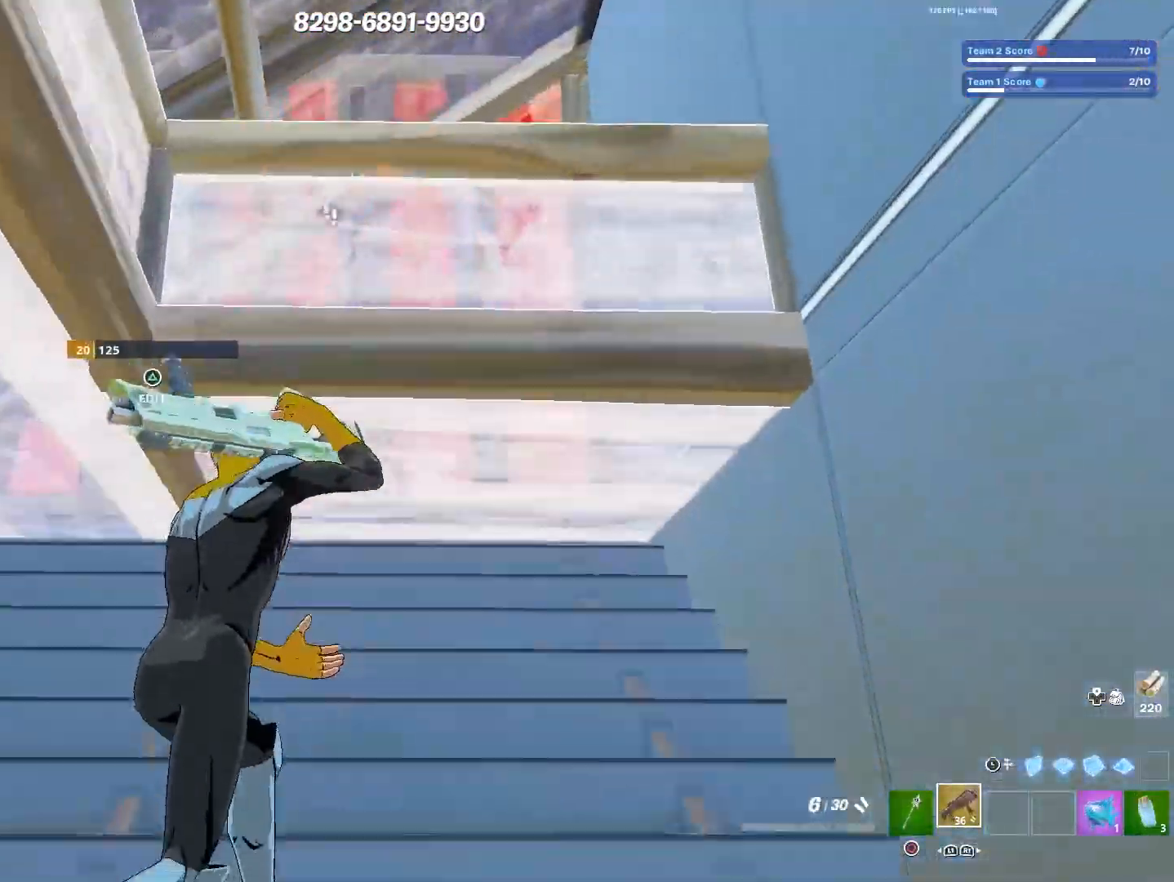
{"buttons": [], "left_stick": "down", "right_stick": "down", "events": [[83, "right_stick", "center"], [133, "left_stick", "center"], [400, "R3", "down"], [400, "left_stick", "down"], [500, "R3", "up"], [500, "right_stick", "down"]]}
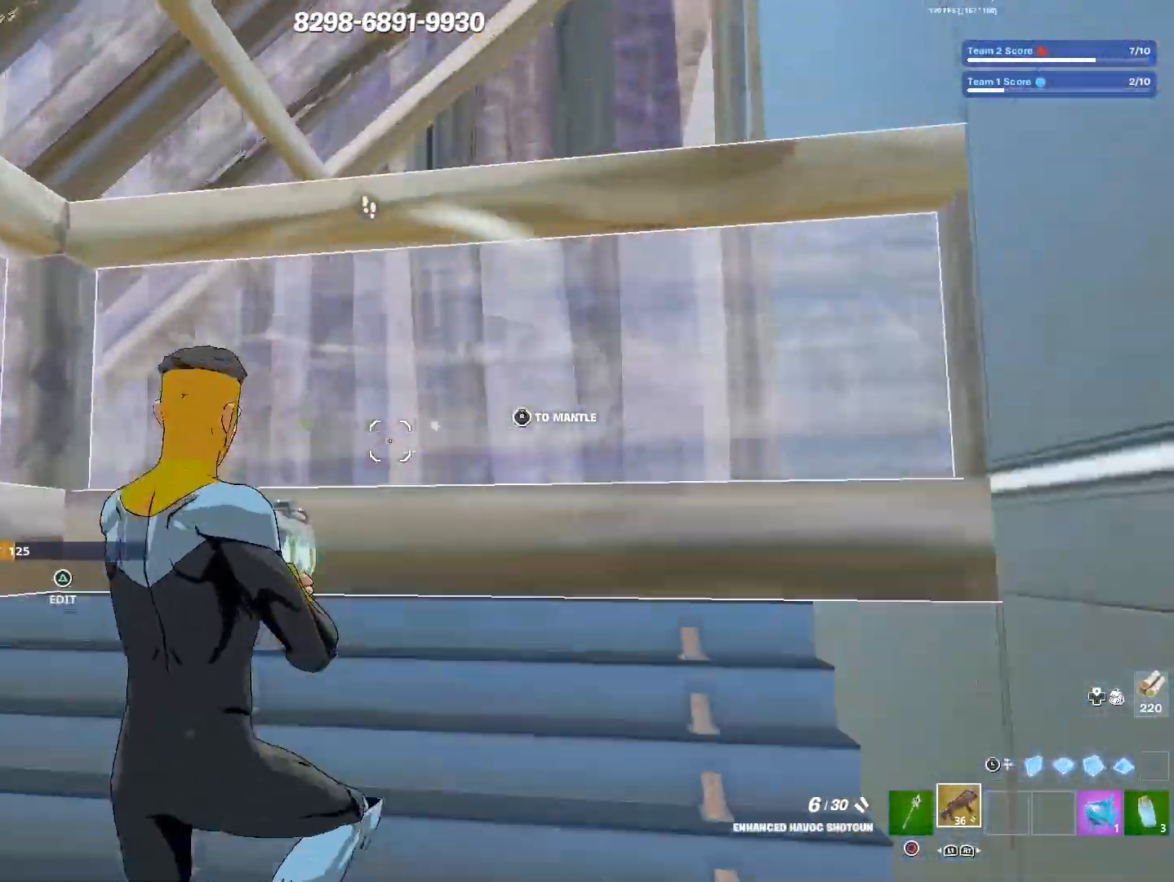
{"buttons": [], "left_stick": "up-left", "right_stick": "down-right", "events": [[200, "TRIANGLE", "down"], [200, "left_stick", "down-left"], [217, "right_stick", "left"], [250, "TRIANGLE", "up"], [317, "left_stick", "left"], [333, "right_stick", "center"], [417, "TRIANGLE", "down"], [483, "TRIANGLE", "up"], [483, "left_stick", "up-left"], [483, "right_stick", "down-right"]]}
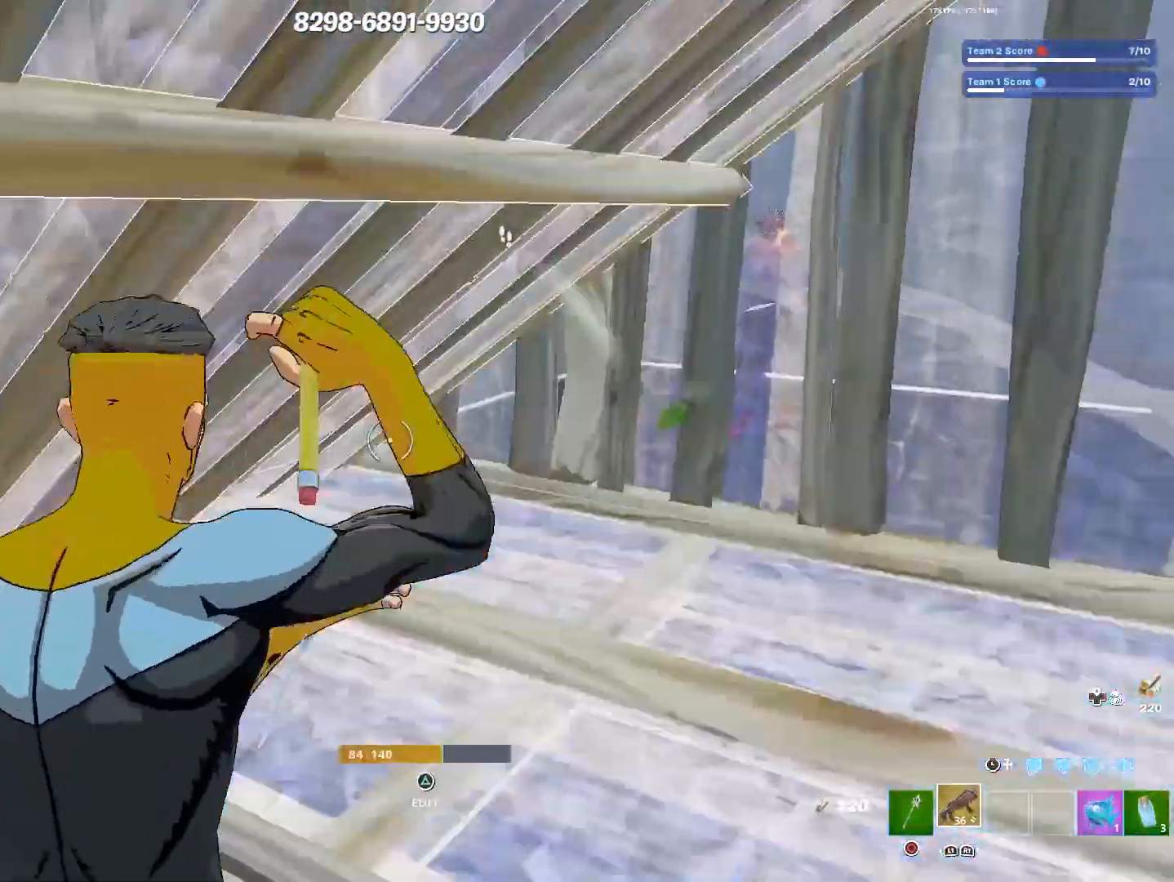
{"buttons": ["CIRCLE"], "left_stick": "up-left", "right_stick": "center", "events": [[117, "right_stick", "center"], [367, "right_stick", "right"], [500, "CIRCLE", "down"], [500, "right_stick", "center"]]}
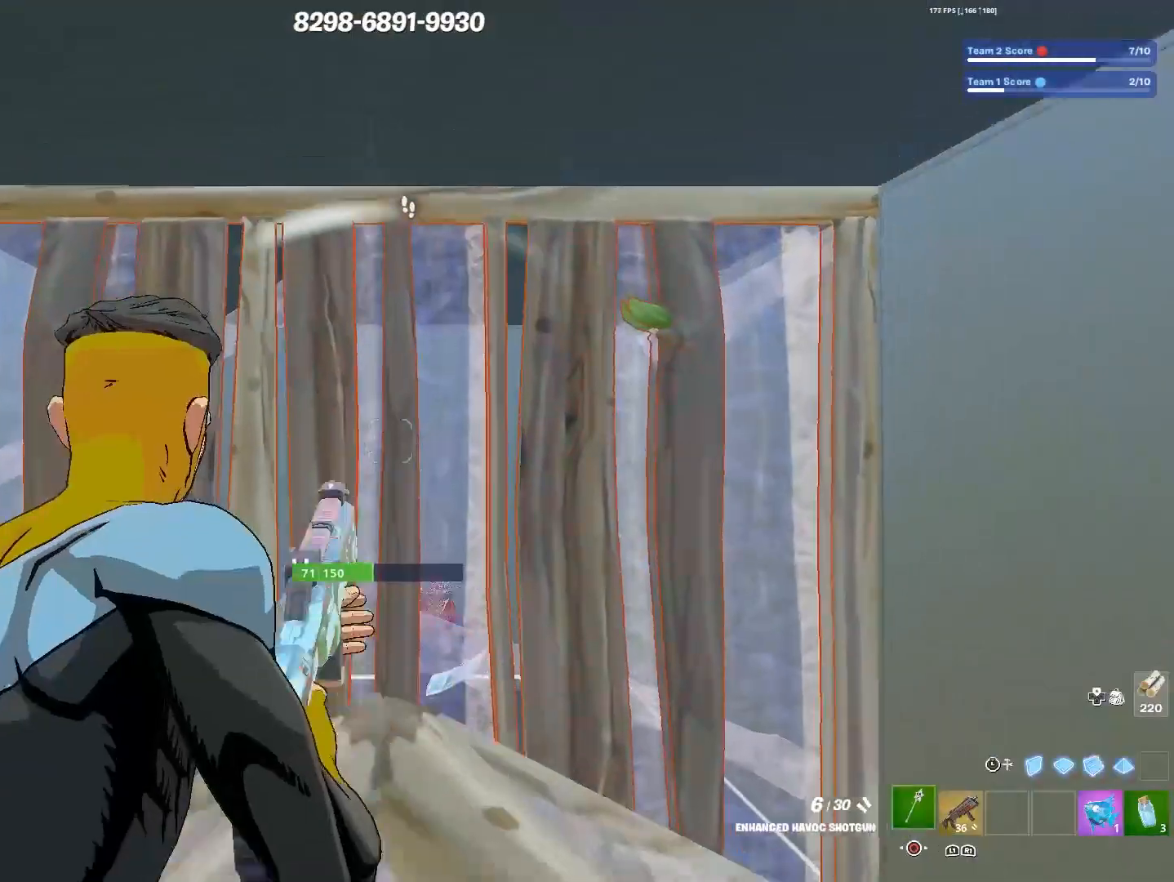
{"buttons": [], "left_stick": "up-left", "right_stick": "center", "events": [[83, "right_stick", "down"], [117, "CIRCLE", "up"], [117, "left_stick", "left"], [167, "L3", "down"], [283, "L3", "up"], [300, "right_stick", "center"], [333, "left_stick", "up-left"]]}